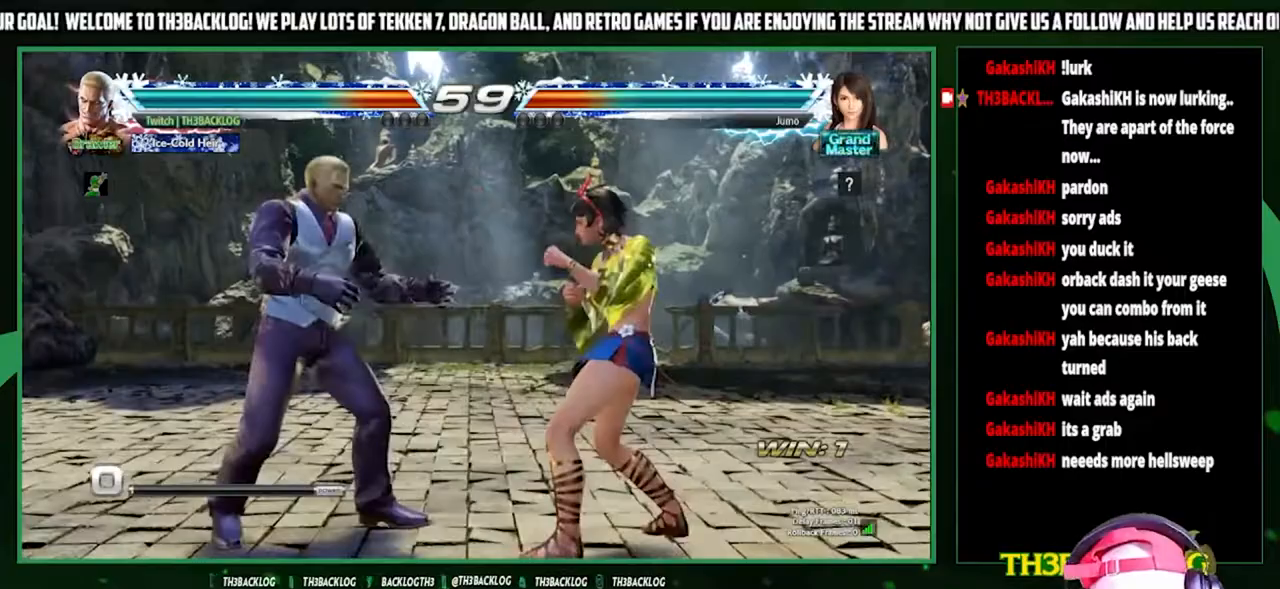
Gameplay with a controller (arcade stick); each line is a JSON object with the inputs held at the frame after it. "events" lists button and stick changes between this image and that frame as [ms after this image, input, new state], when the widget could be followed in between. Not read: L3 R3.
{"buttons": [], "left_stick": "center", "events": [[333, "left_stick", "down"], [367, "CIRCLE", "down"], [433, "CIRCLE", "up"], [500, "left_stick", "center"]]}
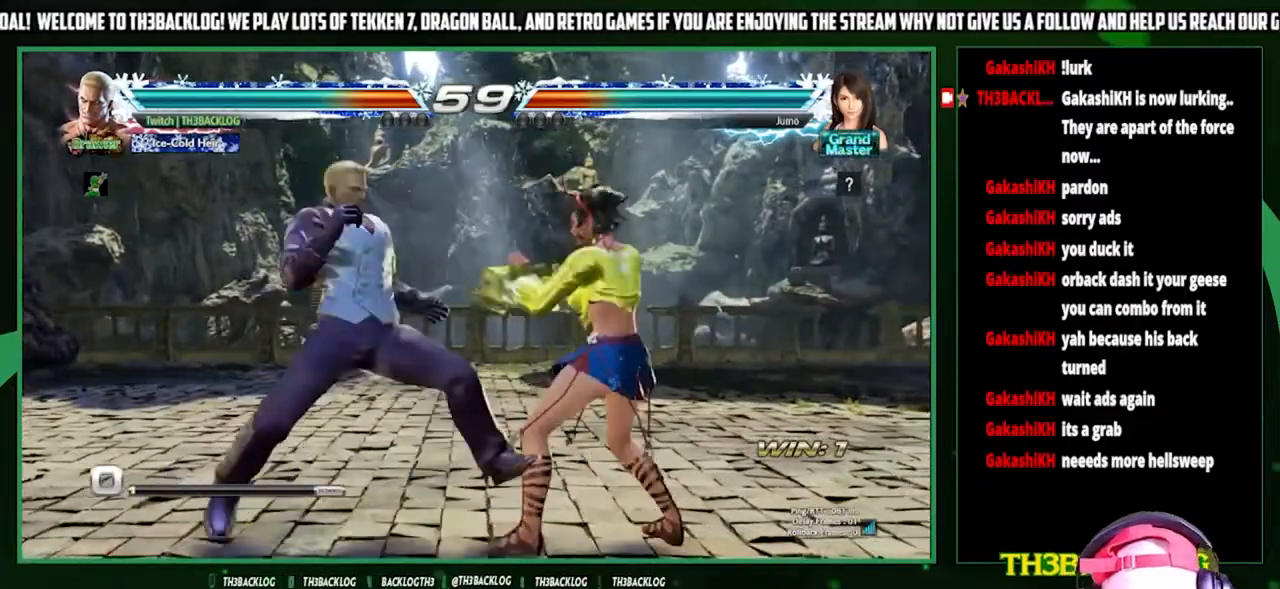
{"buttons": [], "left_stick": "center", "events": [[100, "left_stick", "right"], [133, "CROSS", "down"], [167, "left_stick", "center"], [200, "CROSS", "up"]]}
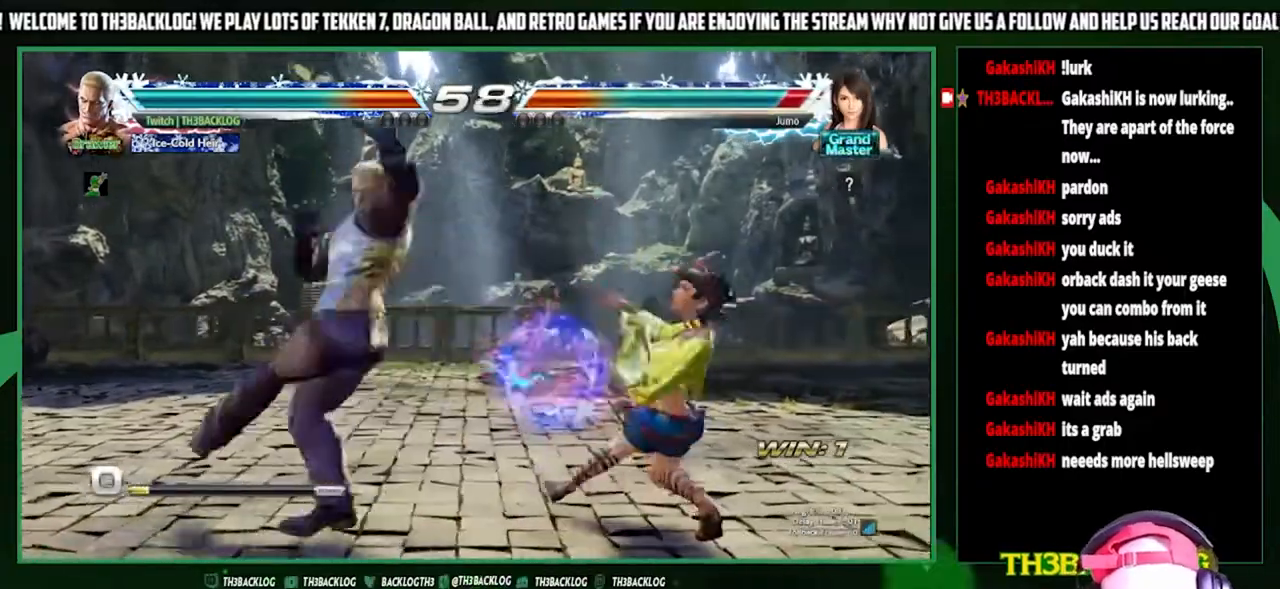
{"buttons": ["SQUARE"], "left_stick": "center", "events": [[500, "SQUARE", "down"]]}
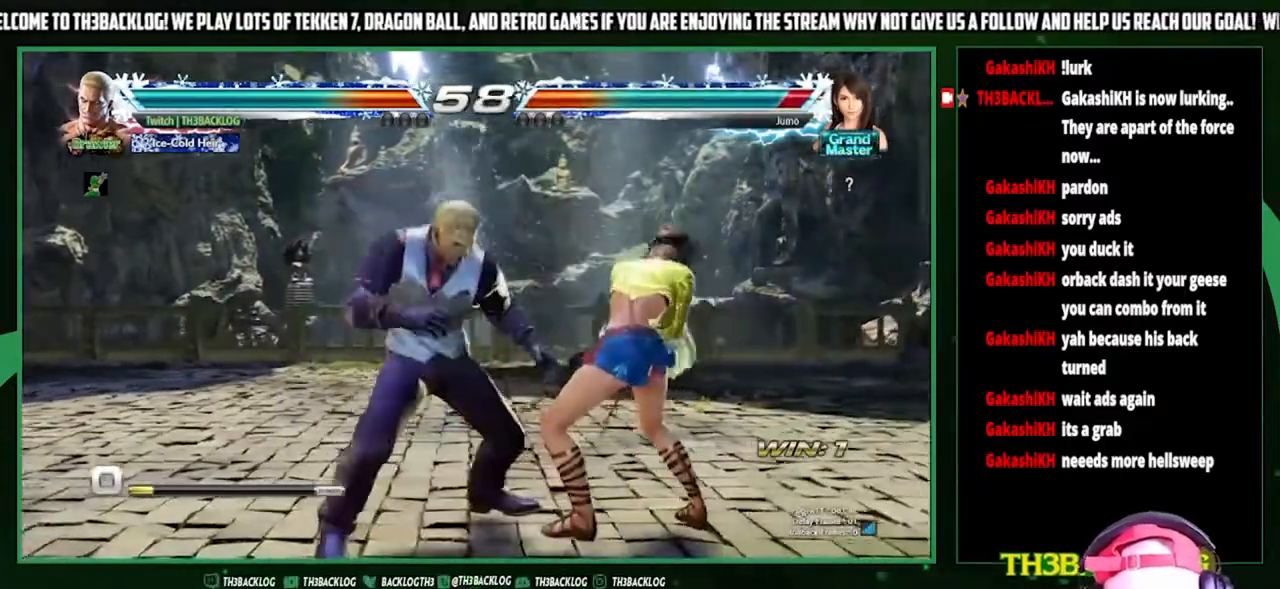
{"buttons": ["SQUARE"], "left_stick": "center", "events": [[100, "SQUARE", "up"], [467, "SQUARE", "down"]]}
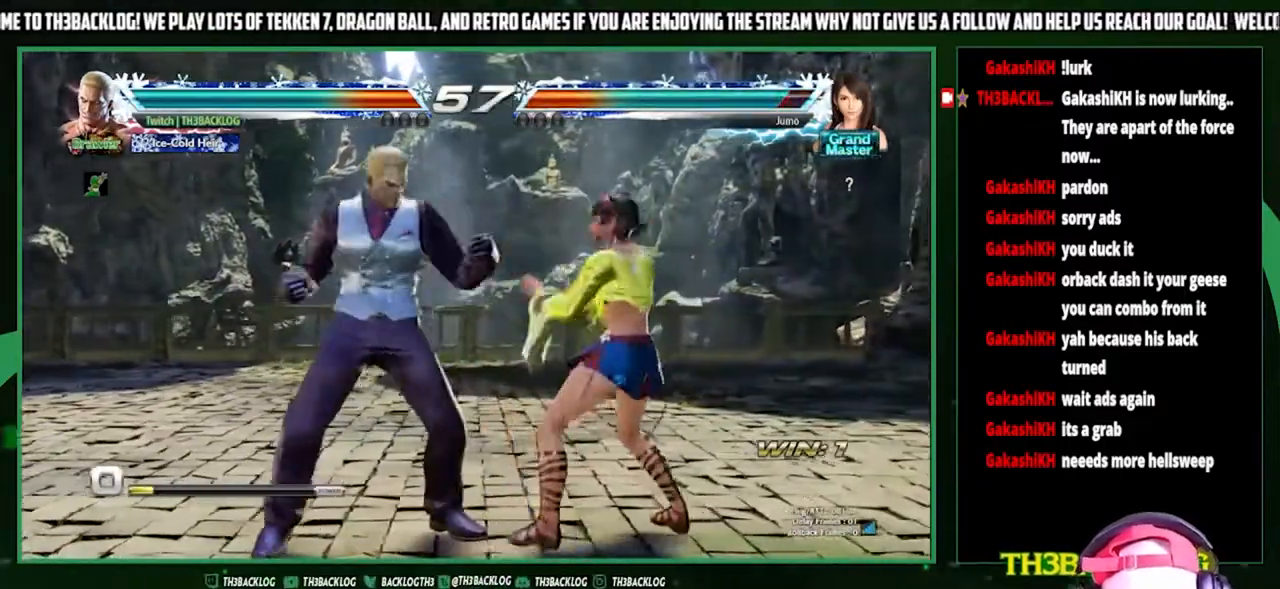
{"buttons": ["SQUARE"], "left_stick": "down-right", "events": [[67, "SQUARE", "up"], [167, "left_stick", "down"], [300, "left_stick", "center"], [433, "left_stick", "down-right"], [467, "SQUARE", "down"]]}
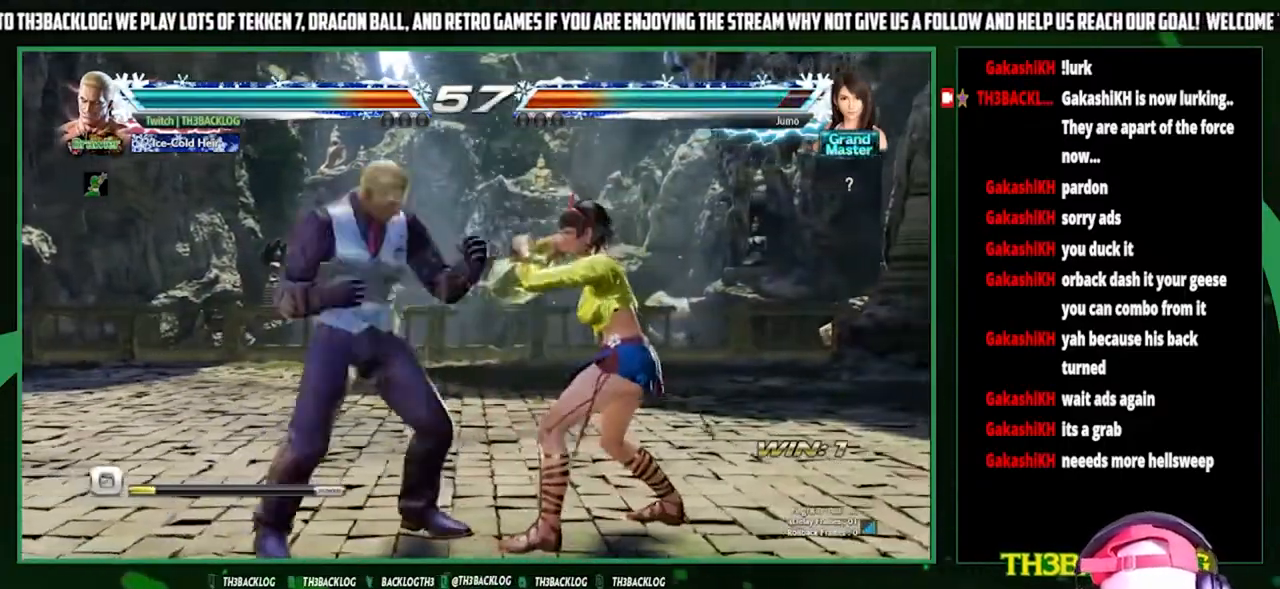
{"buttons": [], "left_stick": "down", "events": [[33, "SQUARE", "up"], [133, "SQUARE", "down"], [200, "SQUARE", "up"], [200, "left_stick", "center"], [500, "left_stick", "down"]]}
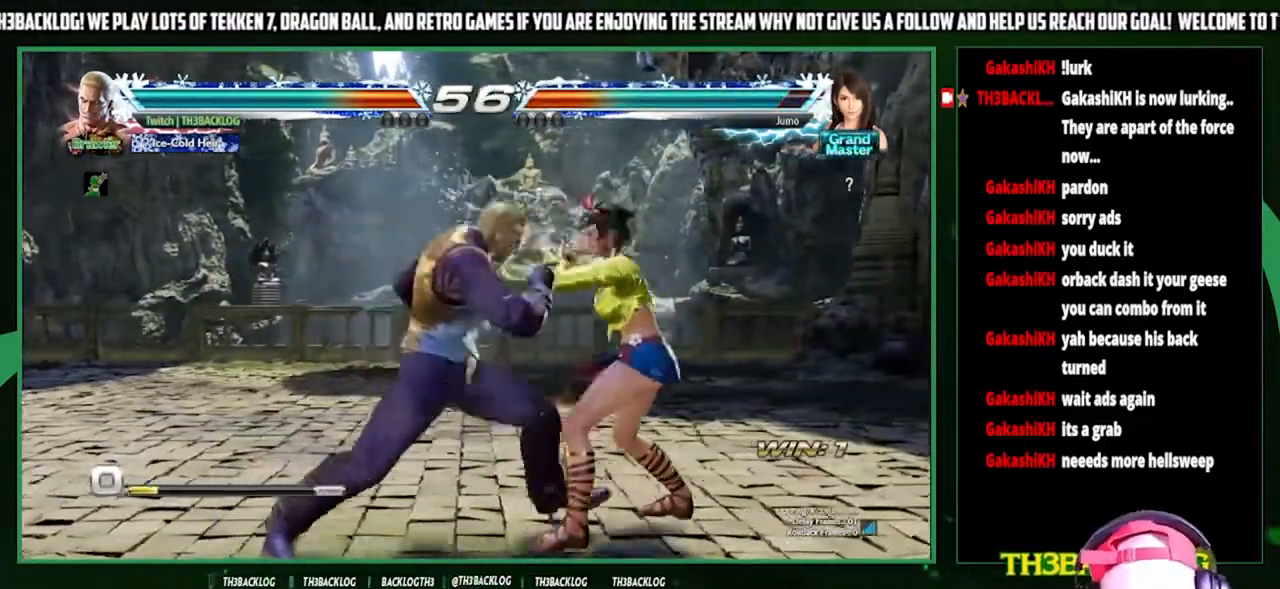
{"buttons": [], "left_stick": "center", "events": [[33, "left_stick", "down-right"], [167, "left_stick", "center"], [300, "left_stick", "down-right"], [333, "SQUARE", "down"], [400, "SQUARE", "up"], [500, "left_stick", "center"]]}
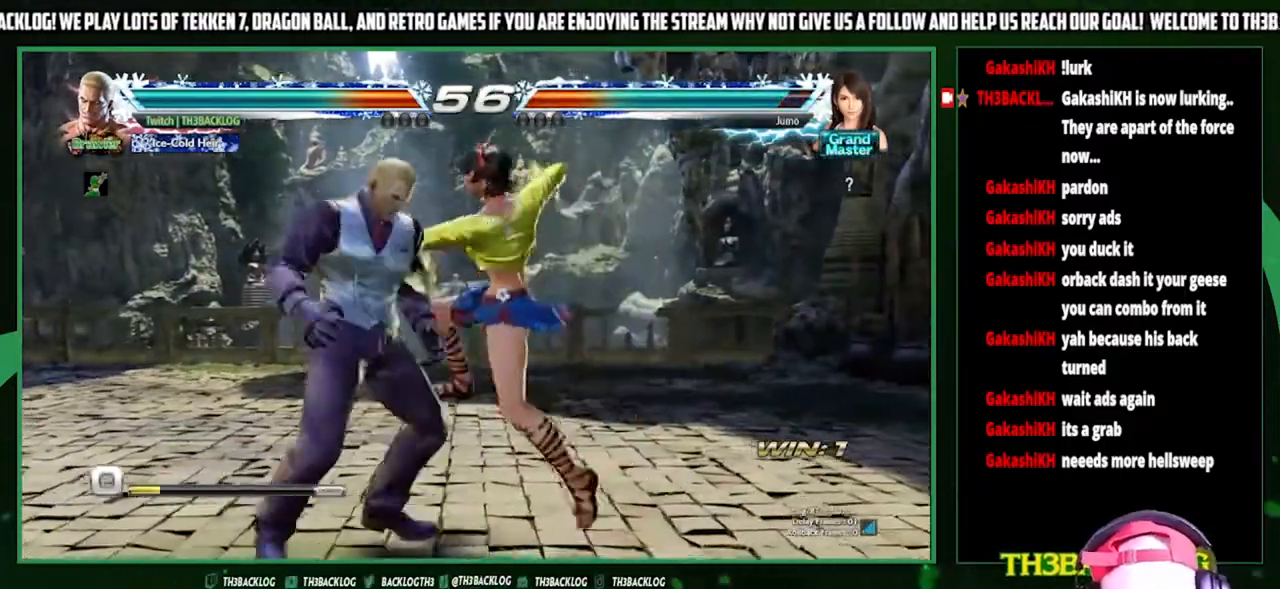
{"buttons": [], "left_stick": "left", "events": [[133, "left_stick", "left"]]}
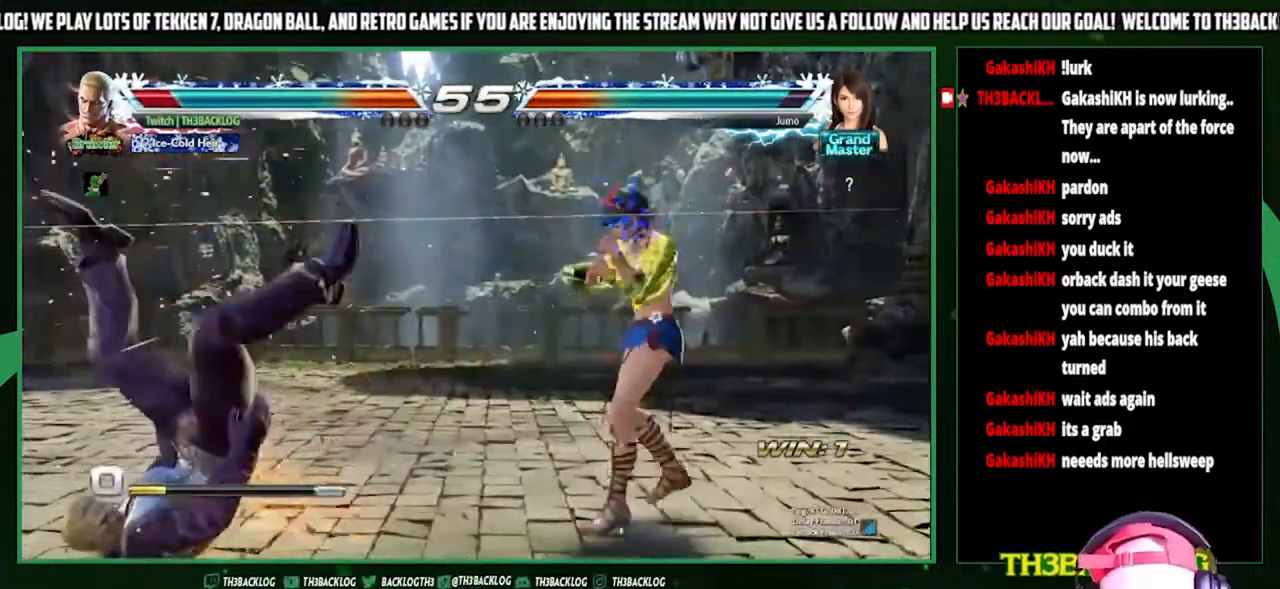
{"buttons": [], "left_stick": "left", "events": [[100, "CROSS", "down"], [100, "SQUARE", "down"], [100, "TRIANGLE", "down"], [133, "left_stick", "center"], [167, "CROSS", "up"], [167, "SQUARE", "up"], [167, "TRIANGLE", "up"], [267, "CROSS", "down"], [267, "SQUARE", "down"], [267, "TRIANGLE", "down"], [367, "CROSS", "up"], [367, "SQUARE", "up"], [367, "TRIANGLE", "up"], [400, "left_stick", "left"]]}
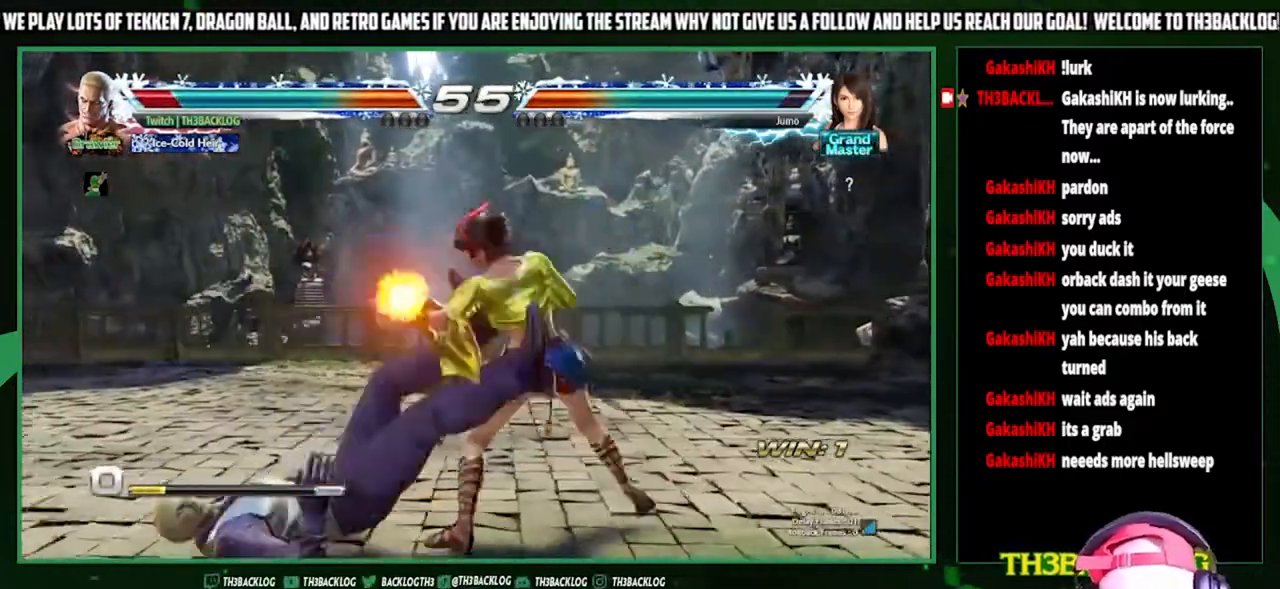
{"buttons": [], "left_stick": "left", "events": [[433, "CROSS", "down"], [433, "SQUARE", "down"], [433, "TRIANGLE", "down"], [500, "CROSS", "up"], [500, "SQUARE", "up"], [500, "TRIANGLE", "up"]]}
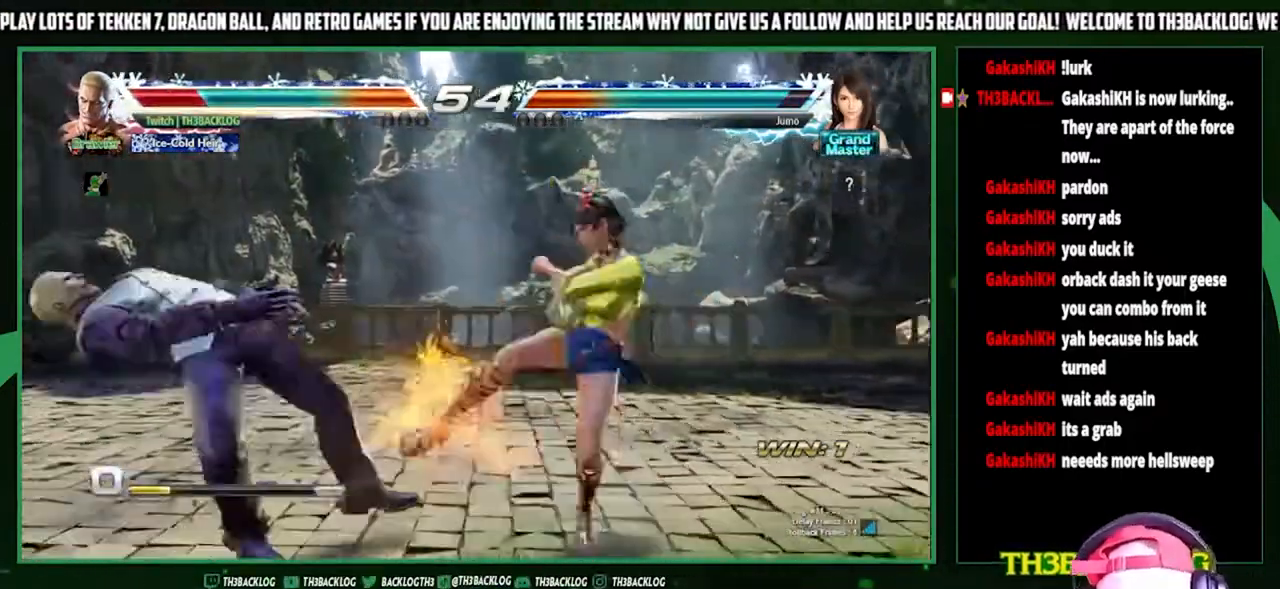
{"buttons": [], "left_stick": "center", "events": [[33, "left_stick", "center"], [300, "CROSS", "down"], [300, "SQUARE", "down"], [300, "TRIANGLE", "down"], [367, "SQUARE", "up"], [367, "TRIANGLE", "up"], [400, "CROSS", "up"]]}
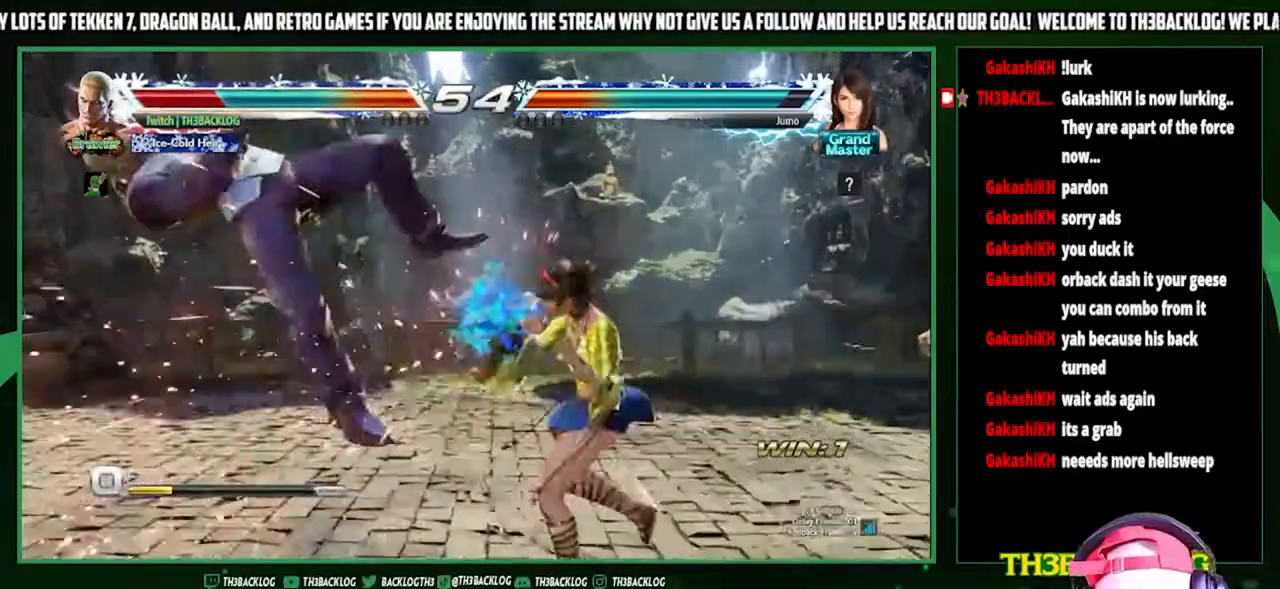
{"buttons": [], "left_stick": "center", "events": [[233, "SQUARE", "down"], [233, "TRIANGLE", "down"], [267, "CROSS", "down"], [300, "SQUARE", "up"], [300, "TRIANGLE", "up"], [333, "CROSS", "up"], [400, "CROSS", "down"], [400, "SQUARE", "down"], [400, "TRIANGLE", "down"], [467, "TRIANGLE", "up"], [500, "CROSS", "up"], [500, "SQUARE", "up"]]}
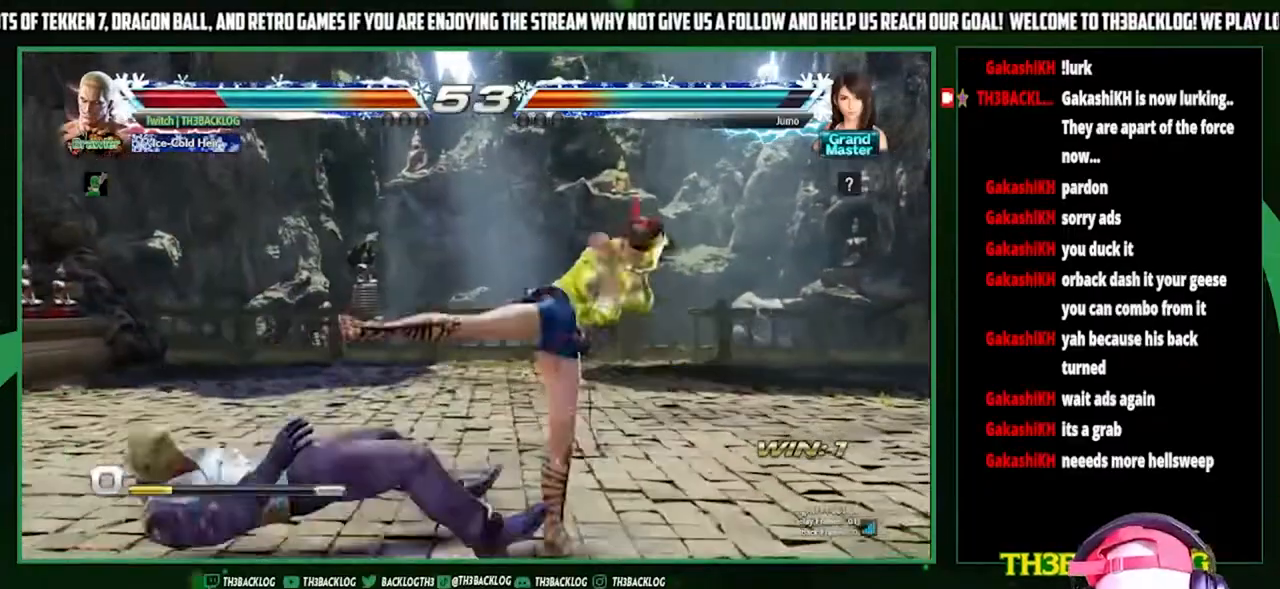
{"buttons": [], "left_stick": "left", "events": [[67, "left_stick", "left"], [200, "left_stick", "center"], [367, "left_stick", "left"]]}
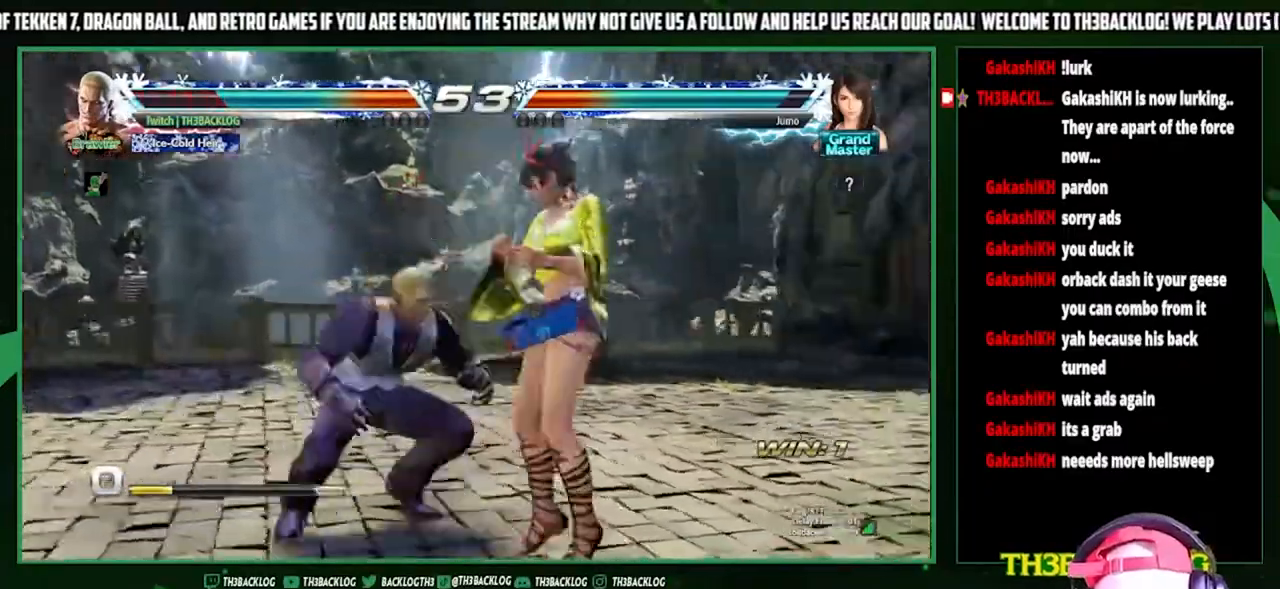
{"buttons": [], "left_stick": "center", "events": [[67, "left_stick", "center"], [133, "TRIANGLE", "down"], [167, "TRIANGLE", "up"], [200, "left_stick", "right"], [300, "SQUARE", "down"], [367, "SQUARE", "up"], [367, "left_stick", "center"]]}
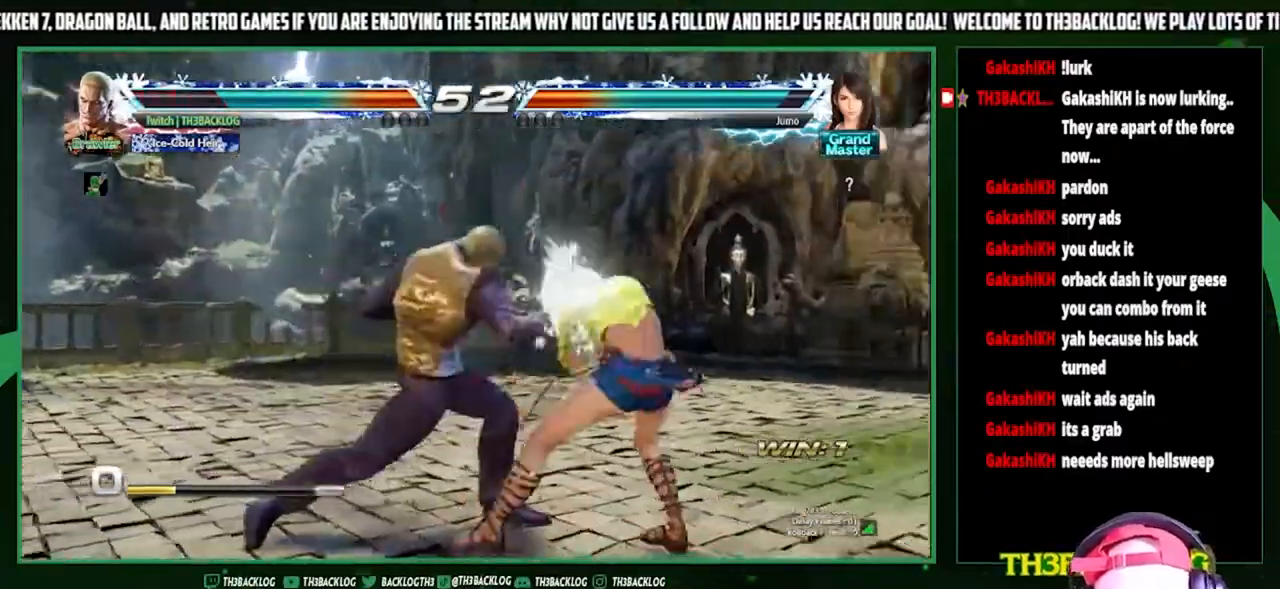
{"buttons": [], "left_stick": "down", "events": [[33, "left_stick", "right"], [167, "left_stick", "down"], [267, "left_stick", "left"], [367, "CROSS", "down"], [367, "left_stick", "center"], [433, "CROSS", "up"], [467, "left_stick", "down"]]}
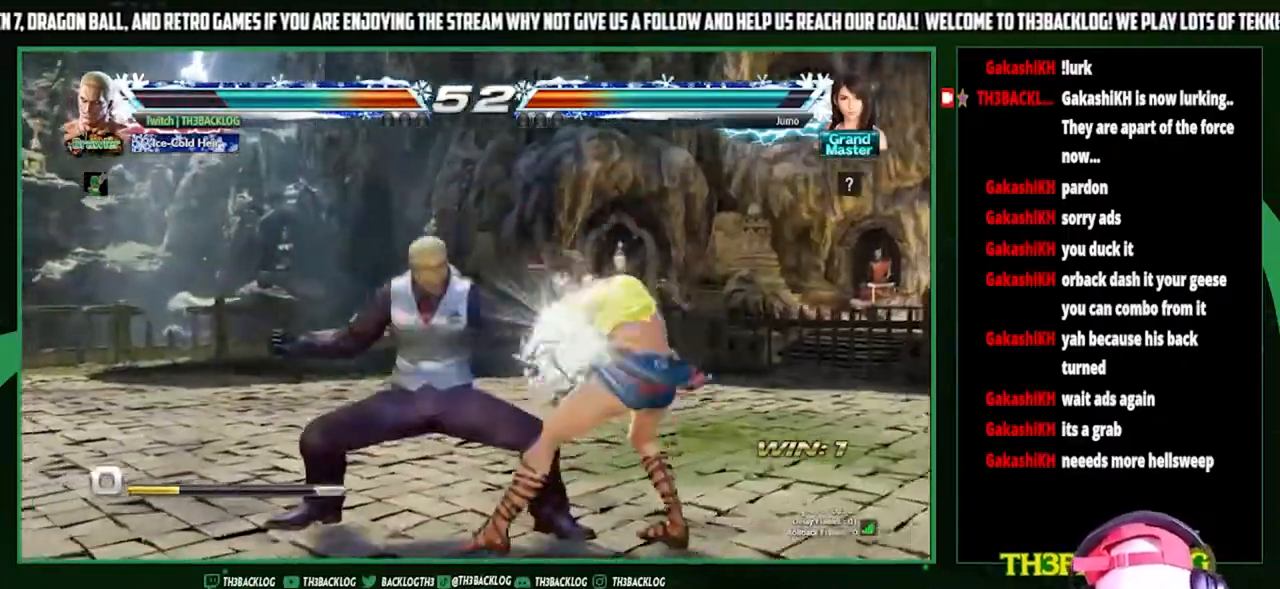
{"buttons": [], "left_stick": "center", "events": [[33, "CROSS", "down"], [33, "left_stick", "center"], [67, "CROSS", "up"]]}
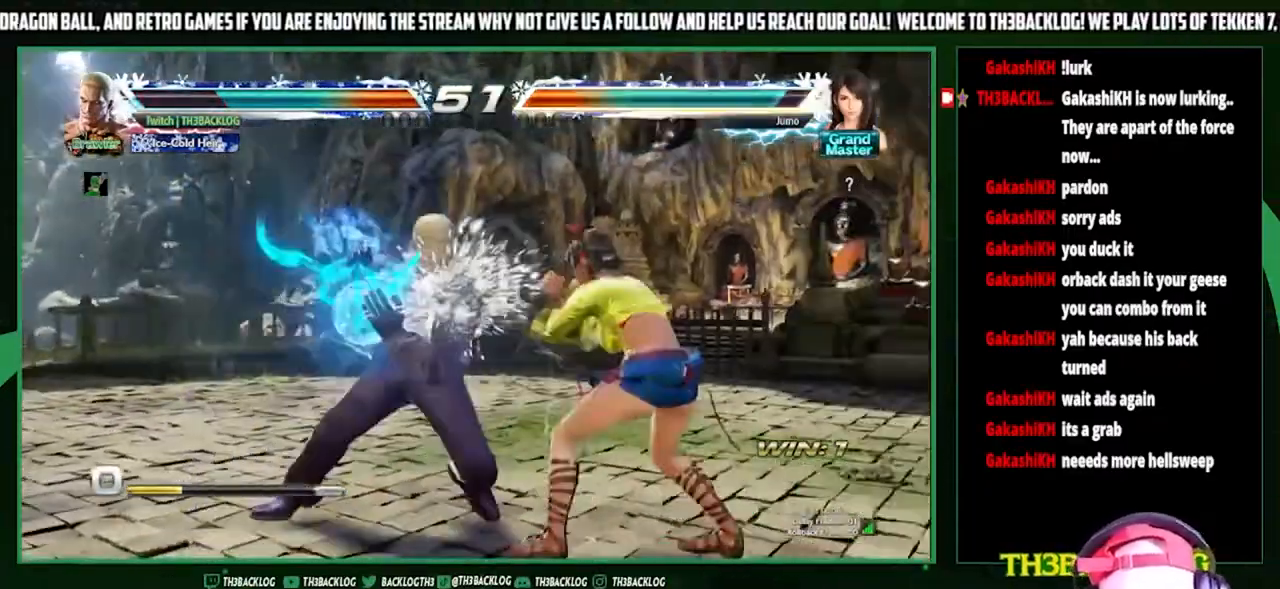
{"buttons": [], "left_stick": "left", "events": [[433, "left_stick", "left"]]}
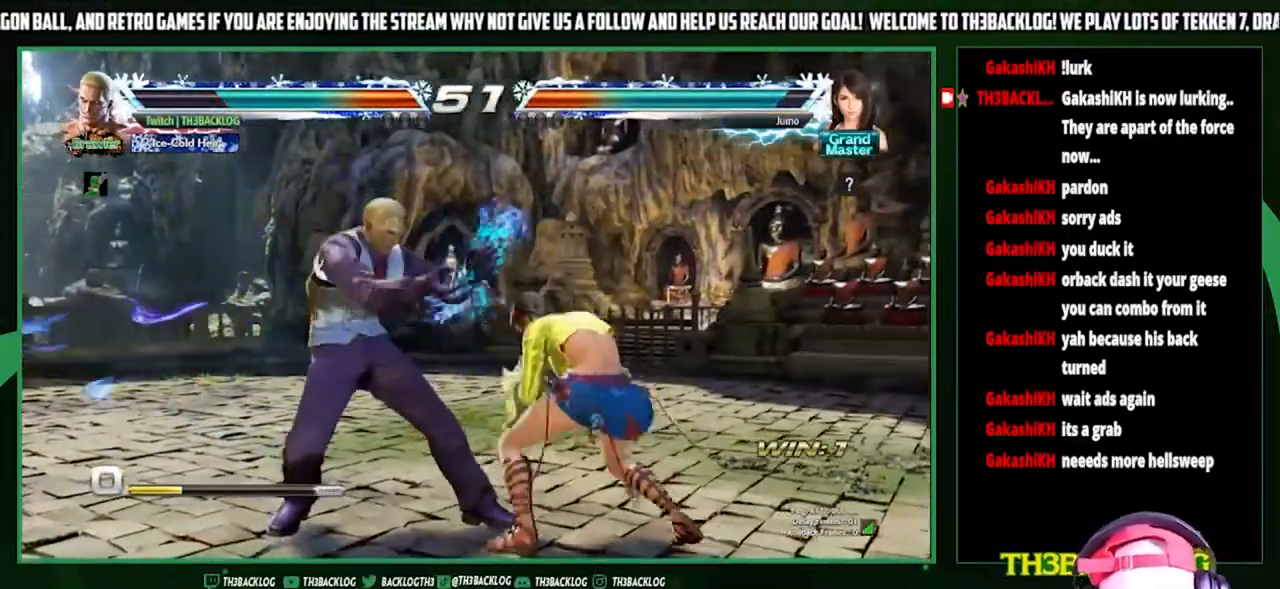
{"buttons": [], "left_stick": "left", "events": []}
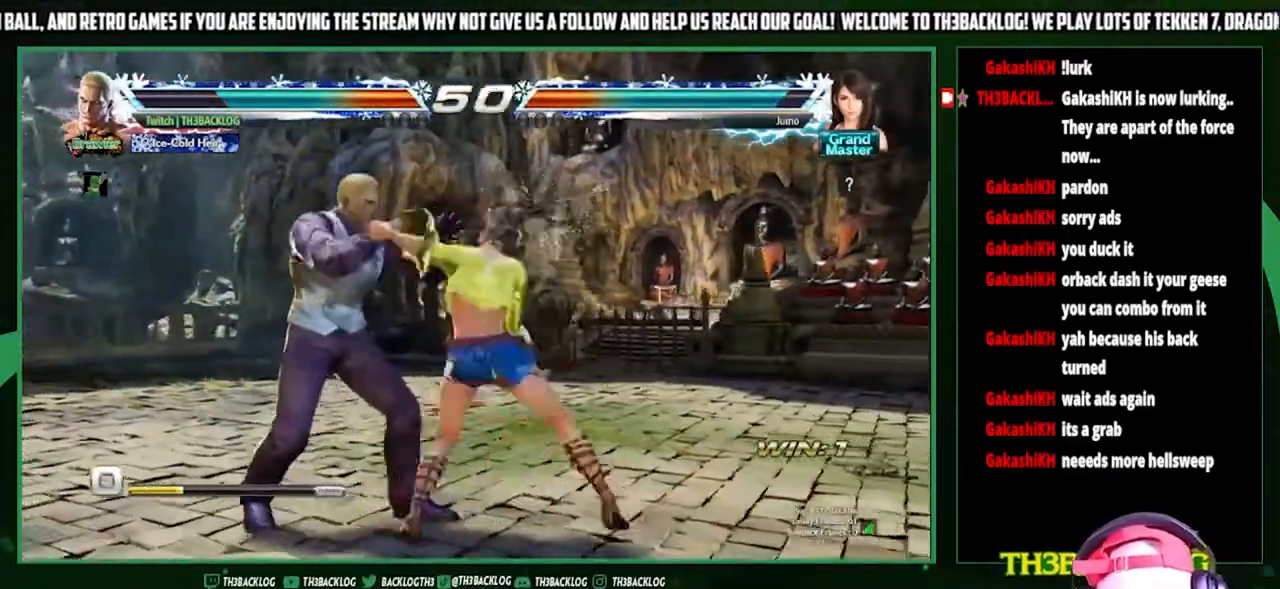
{"buttons": [], "left_stick": "center", "events": [[267, "SQUARE", "down"], [267, "left_stick", "center"], [367, "SQUARE", "up"]]}
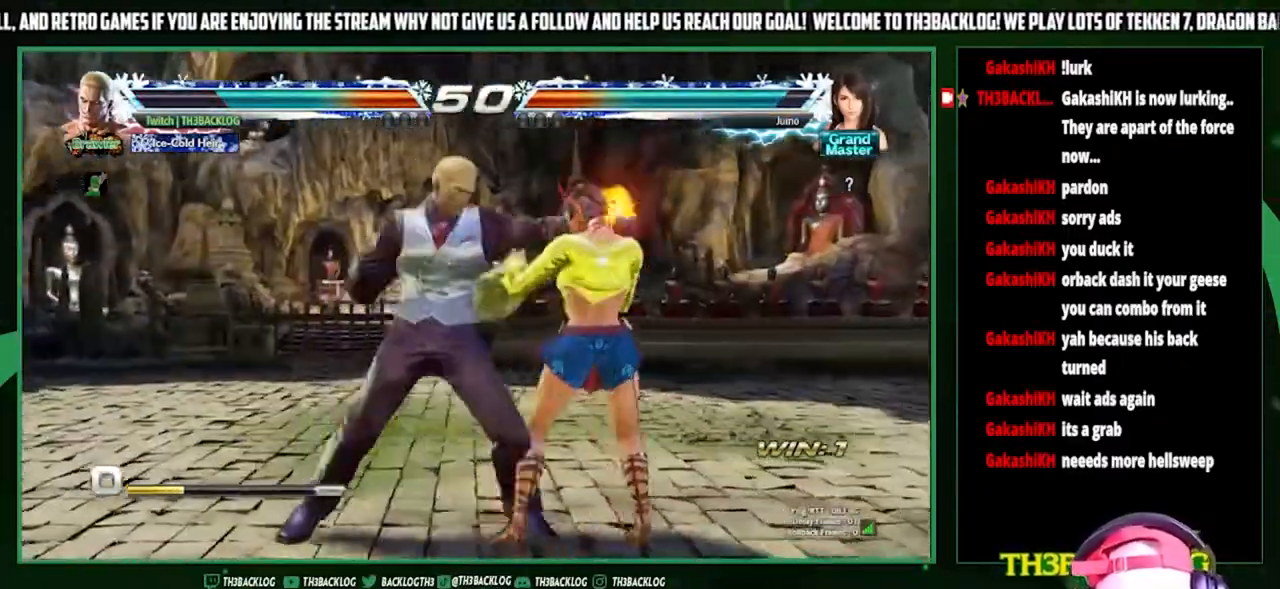
{"buttons": ["SQUARE"], "left_stick": "right", "events": [[200, "left_stick", "down"], [267, "CROSS", "down"], [333, "CROSS", "up"], [400, "left_stick", "right"], [500, "SQUARE", "down"]]}
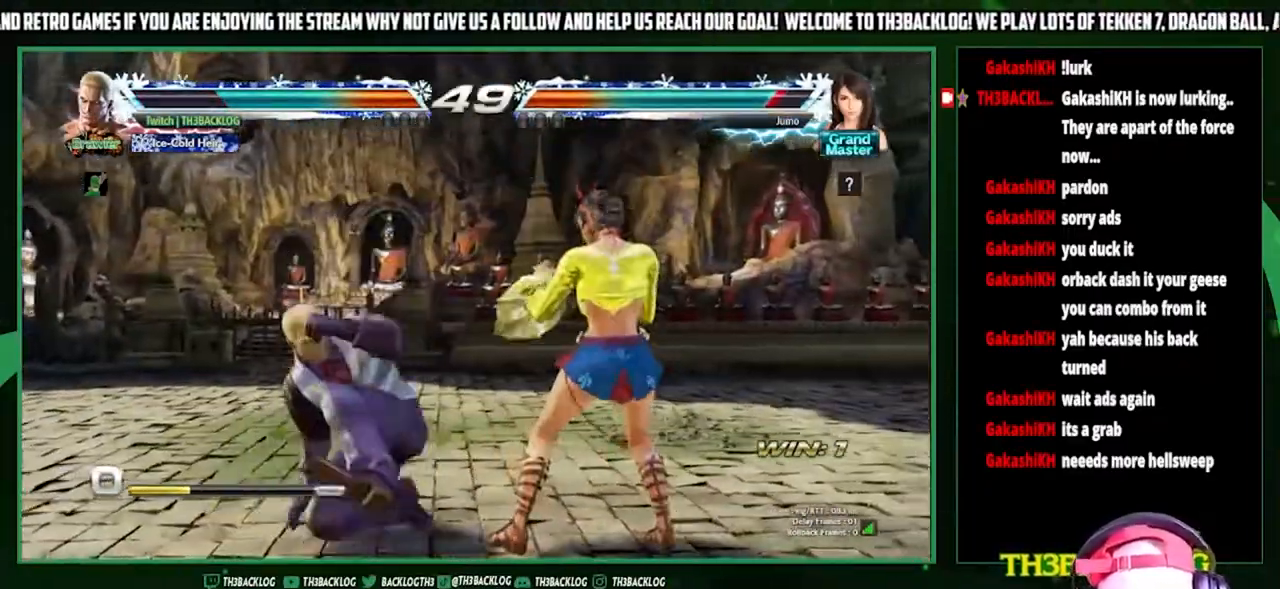
{"buttons": [], "left_stick": "center", "events": [[67, "SQUARE", "up"], [67, "left_stick", "center"]]}
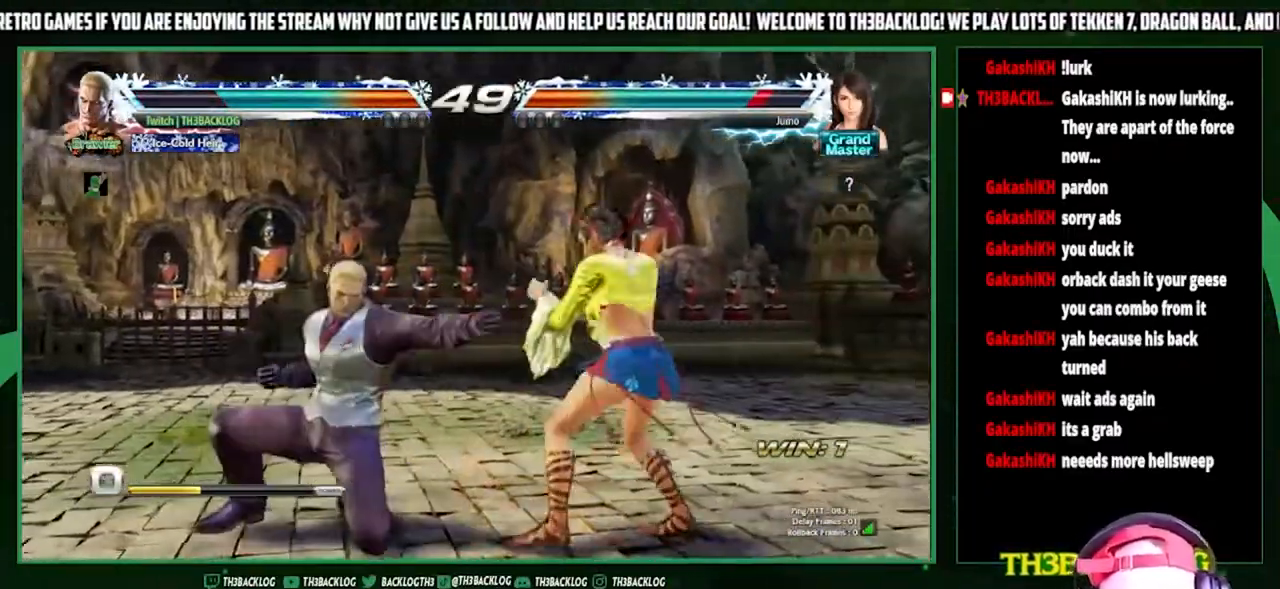
{"buttons": [], "left_stick": "left", "events": [[33, "left_stick", "left"], [100, "left_stick", "center"], [167, "left_stick", "left"]]}
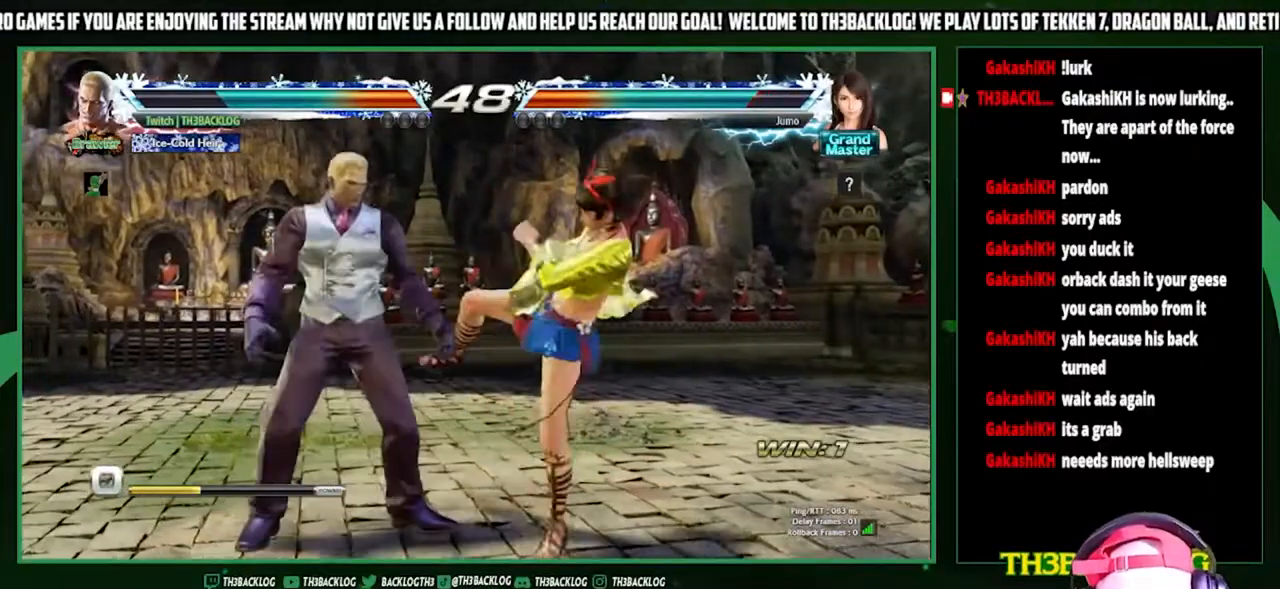
{"buttons": [], "left_stick": "center", "events": [[133, "SQUARE", "down"], [133, "left_stick", "center"], [200, "SQUARE", "up"]]}
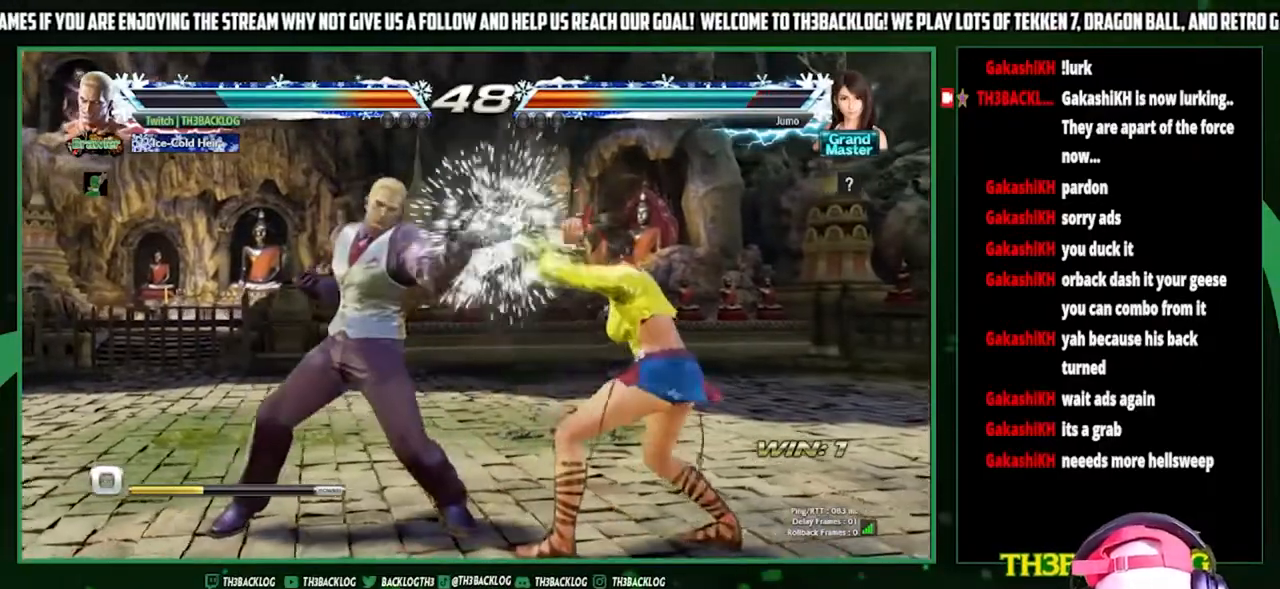
{"buttons": [], "left_stick": "center", "events": [[133, "SQUARE", "down"], [200, "SQUARE", "up"], [333, "left_stick", "right"], [467, "left_stick", "center"]]}
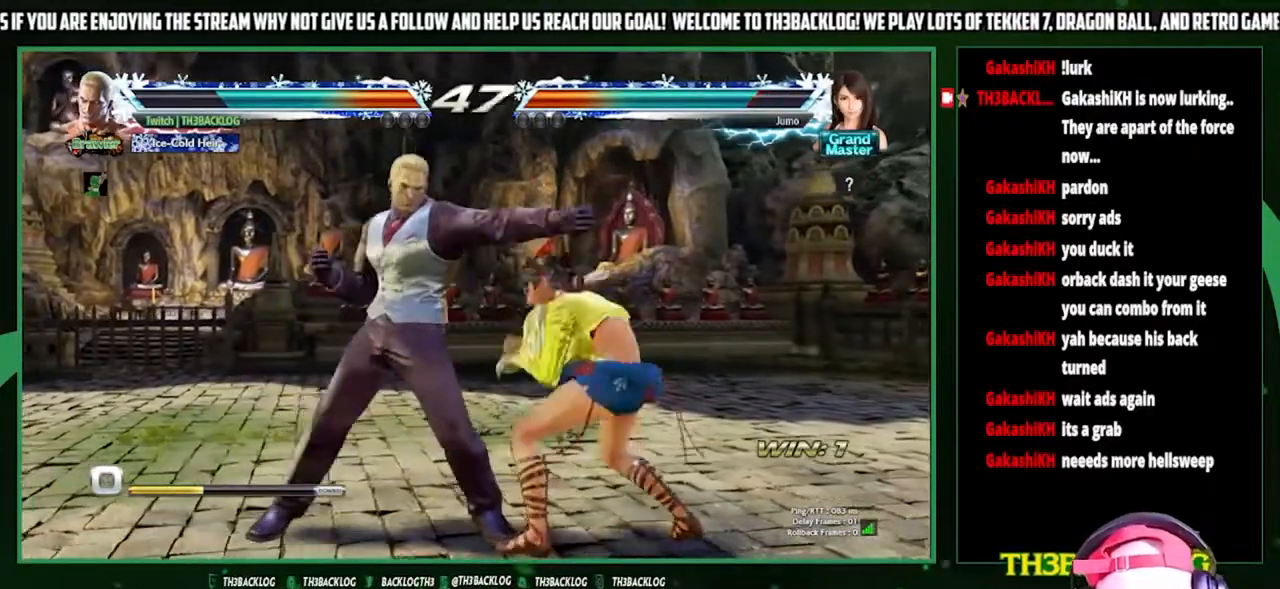
{"buttons": ["SQUARE"], "left_stick": "right", "events": [[67, "left_stick", "left"], [133, "left_stick", "center"], [200, "left_stick", "left"], [433, "left_stick", "right"], [467, "SQUARE", "down"]]}
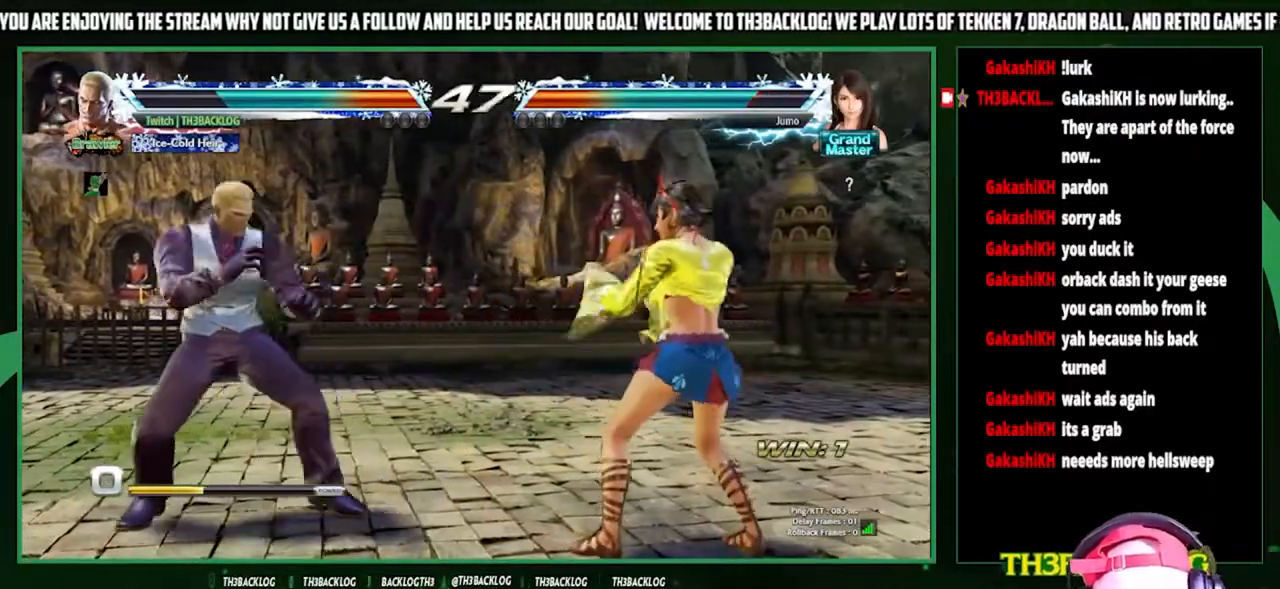
{"buttons": [], "left_stick": "center", "events": [[33, "SQUARE", "up"], [133, "left_stick", "center"], [233, "left_stick", "right"], [300, "left_stick", "down"], [367, "left_stick", "left"], [433, "CROSS", "down"], [467, "left_stick", "center"], [500, "CROSS", "up"]]}
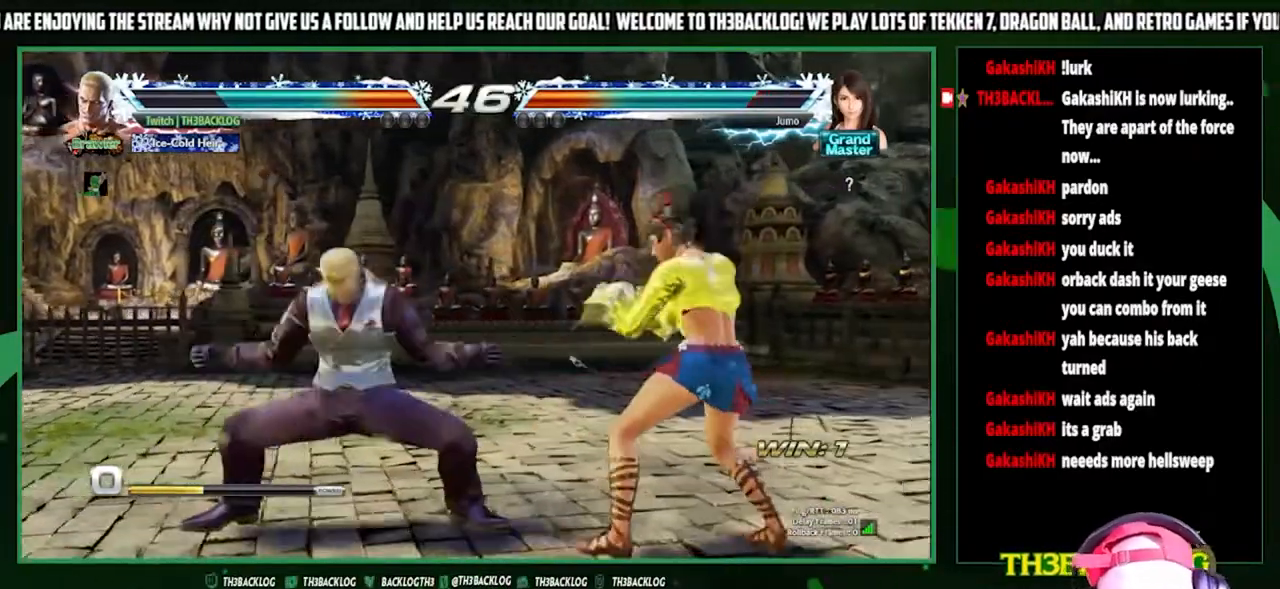
{"buttons": [], "left_stick": "left", "events": [[67, "left_stick", "left"], [167, "left_stick", "center"], [267, "left_stick", "left"]]}
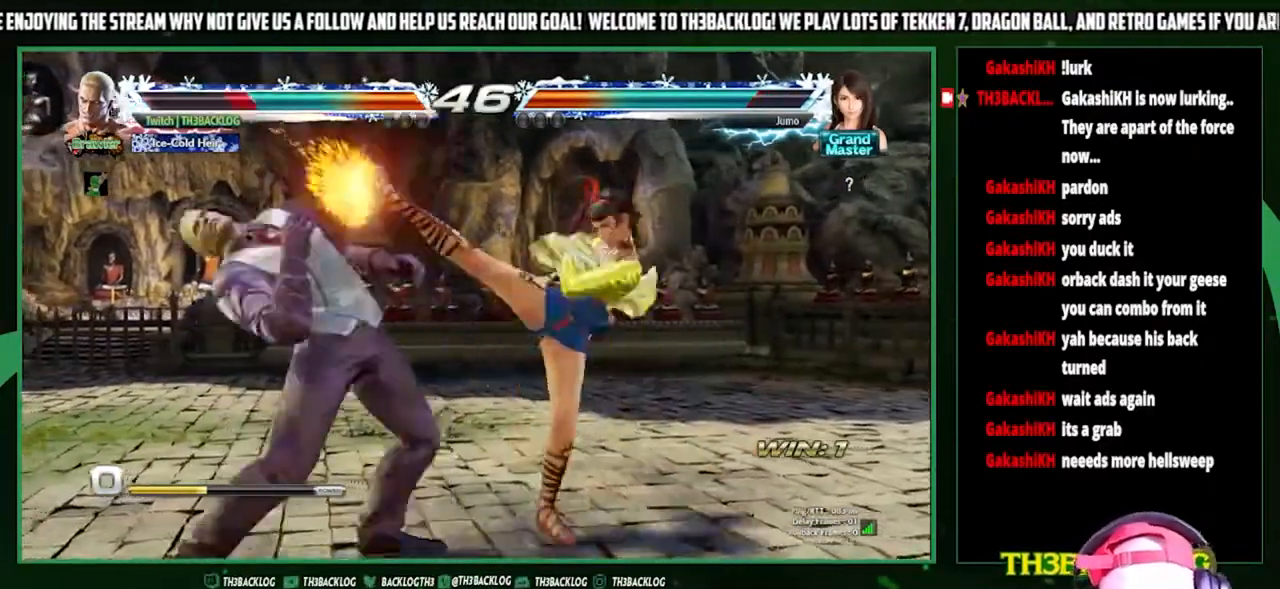
{"buttons": [], "left_stick": "left", "events": [[400, "left_stick", "center"], [467, "left_stick", "left"]]}